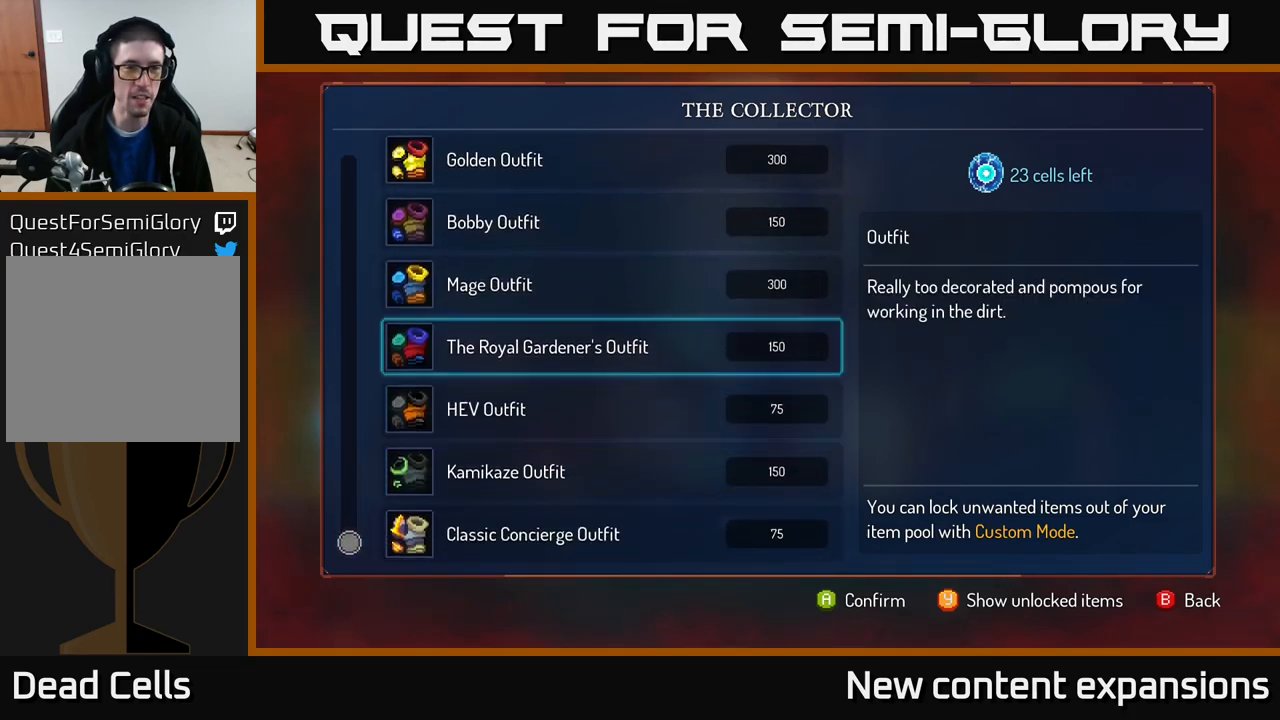
Gameplay with a controller (Xbox layout); each line is a JSON object with the inputs held at the frame after it. "events" lists button and stick changes between this image and that frame as [ms after this image, input, new state], when the widget could be followed in between.
{"buttons": [], "left_stick": "up", "right_stick": "center", "events": []}
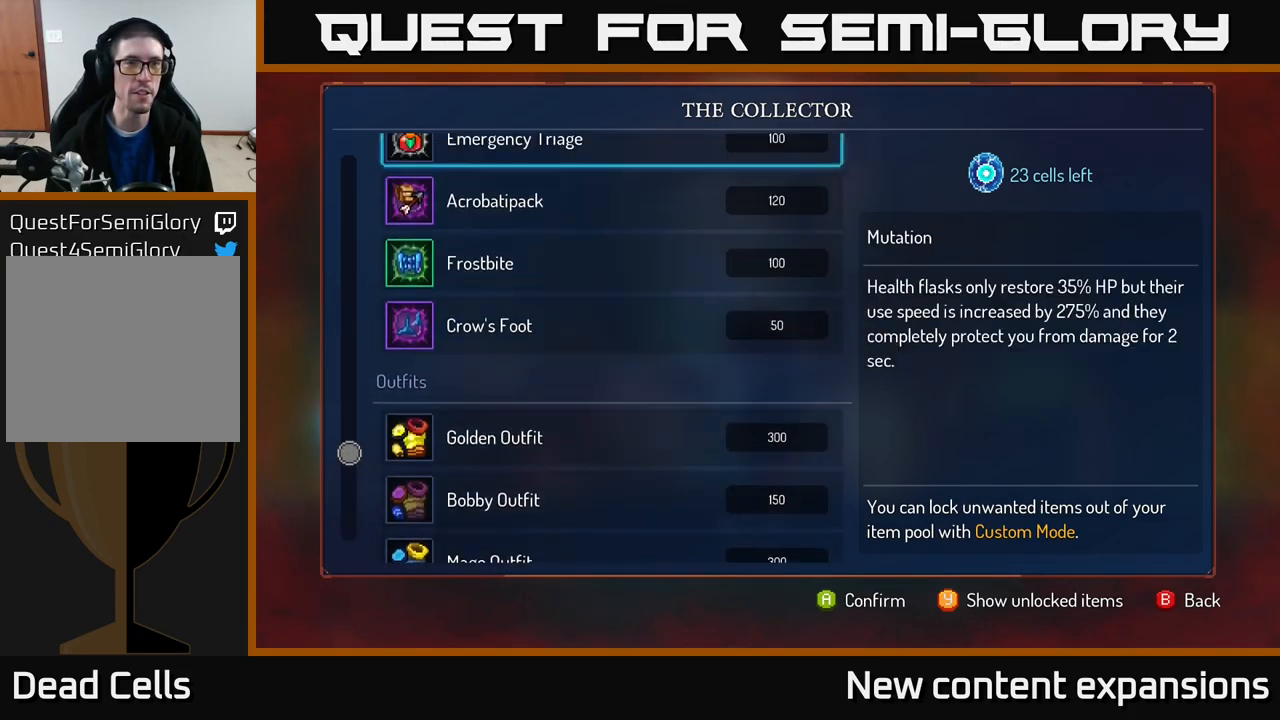
{"buttons": [], "left_stick": "down", "right_stick": "center", "events": [[166, "left_stick", "center"], [383, "left_stick", "down"]]}
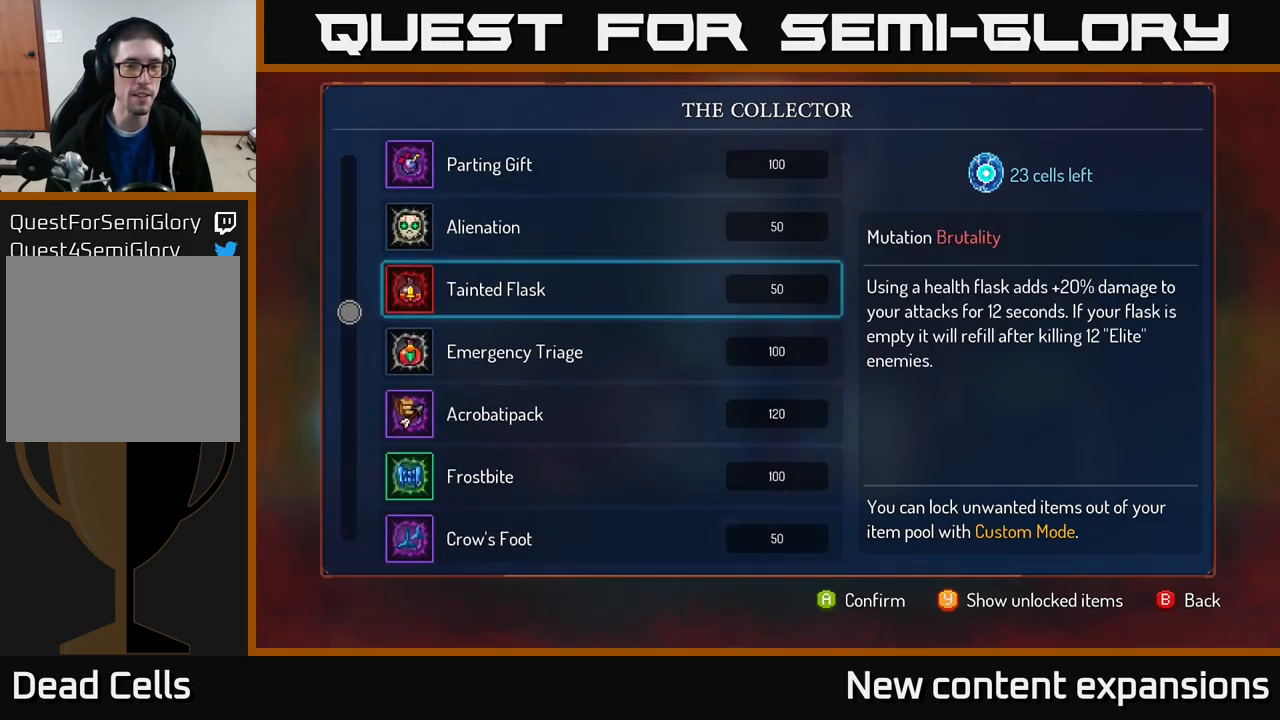
{"buttons": [], "left_stick": "center", "right_stick": "center", "events": [[50, "left_stick", "center"], [116, "left_stick", "down"], [266, "left_stick", "center"], [383, "left_stick", "down"], [483, "left_stick", "center"]]}
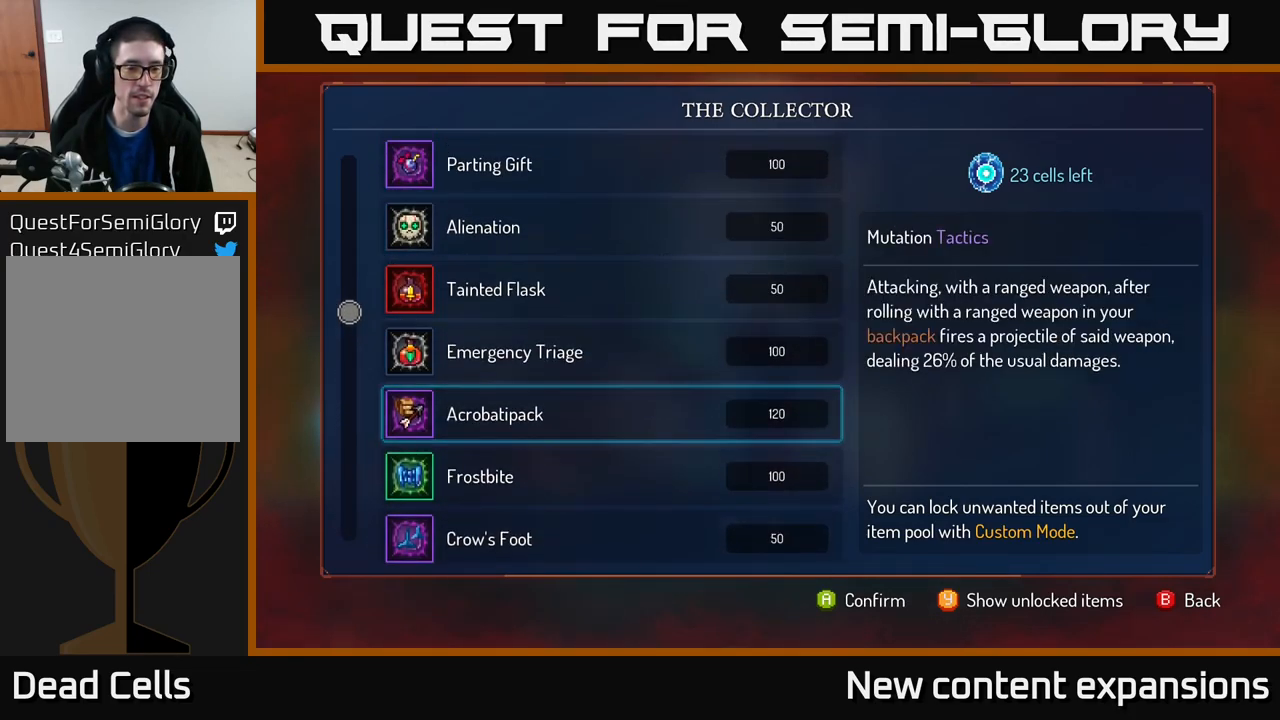
{"buttons": [], "left_stick": "center", "right_stick": "center", "events": [[100, "left_stick", "down"], [250, "left_stick", "center"]]}
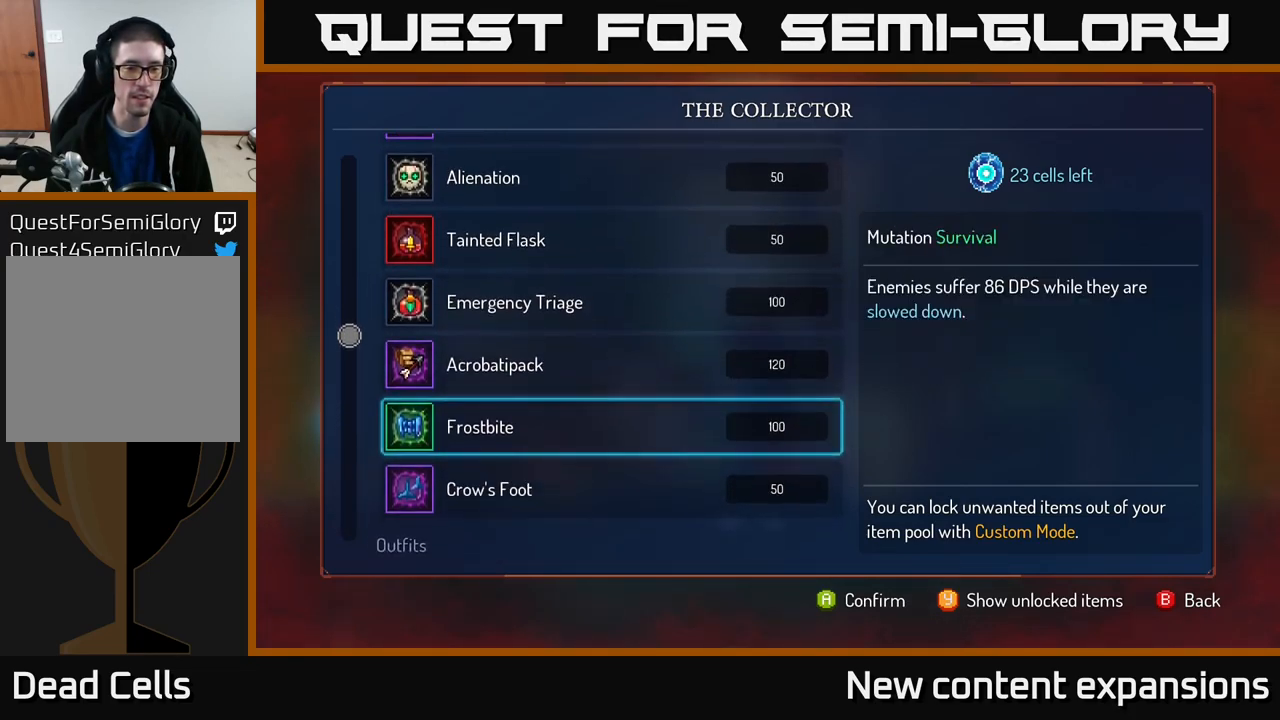
{"buttons": [], "left_stick": "down", "right_stick": "center", "events": [[50, "left_stick", "up"], [233, "left_stick", "center"], [416, "left_stick", "down"]]}
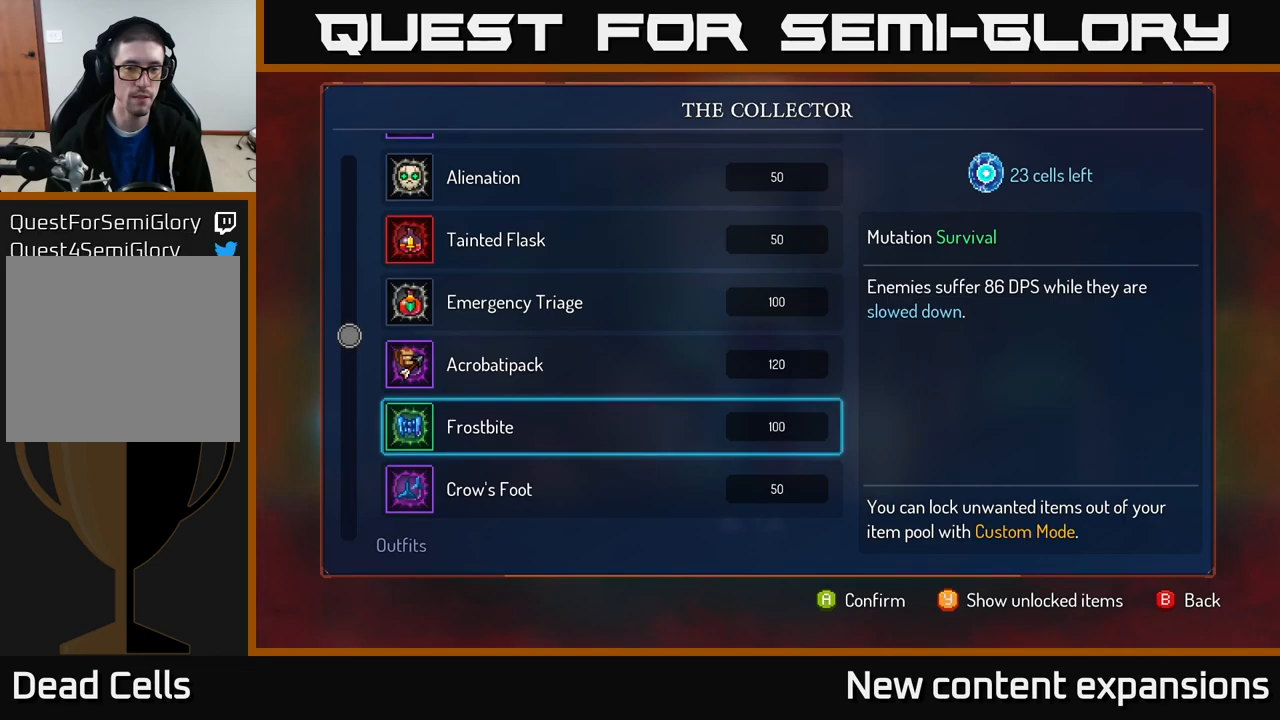
{"buttons": ["A"], "left_stick": "center", "right_stick": "center", "events": [[67, "A", "down"], [100, "left_stick", "center"]]}
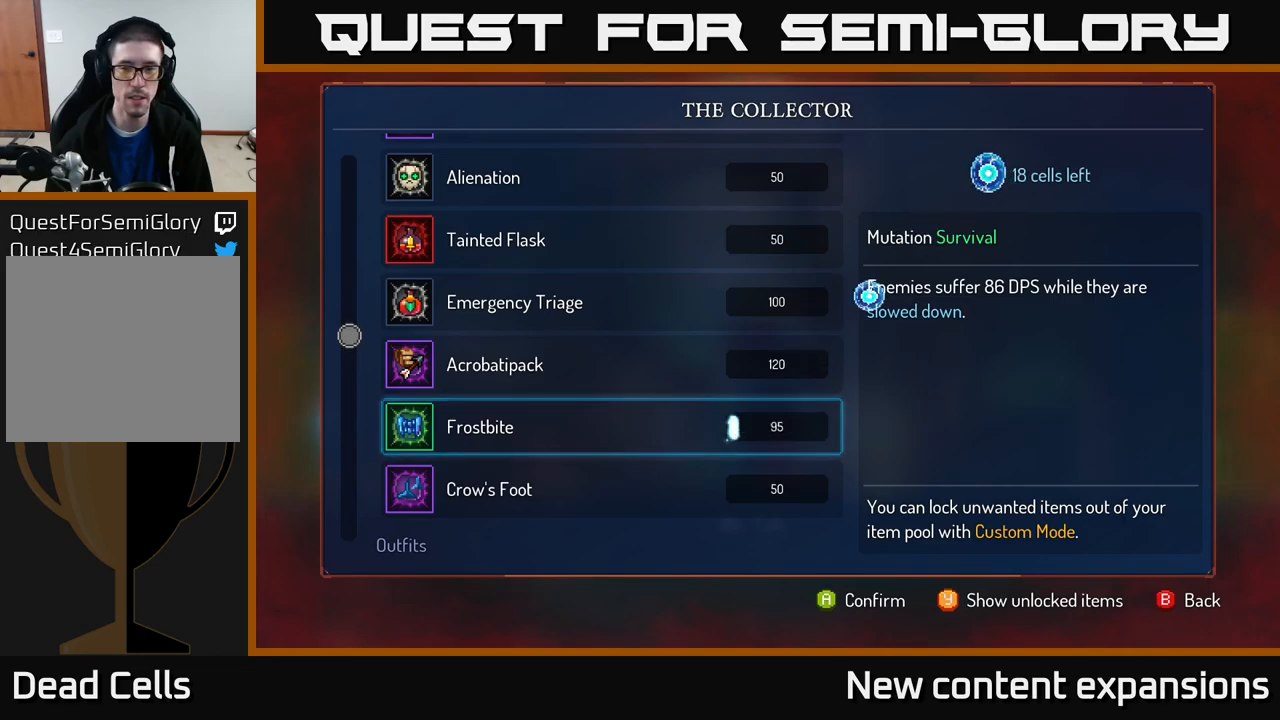
{"buttons": ["A"], "left_stick": "center", "right_stick": "center", "events": []}
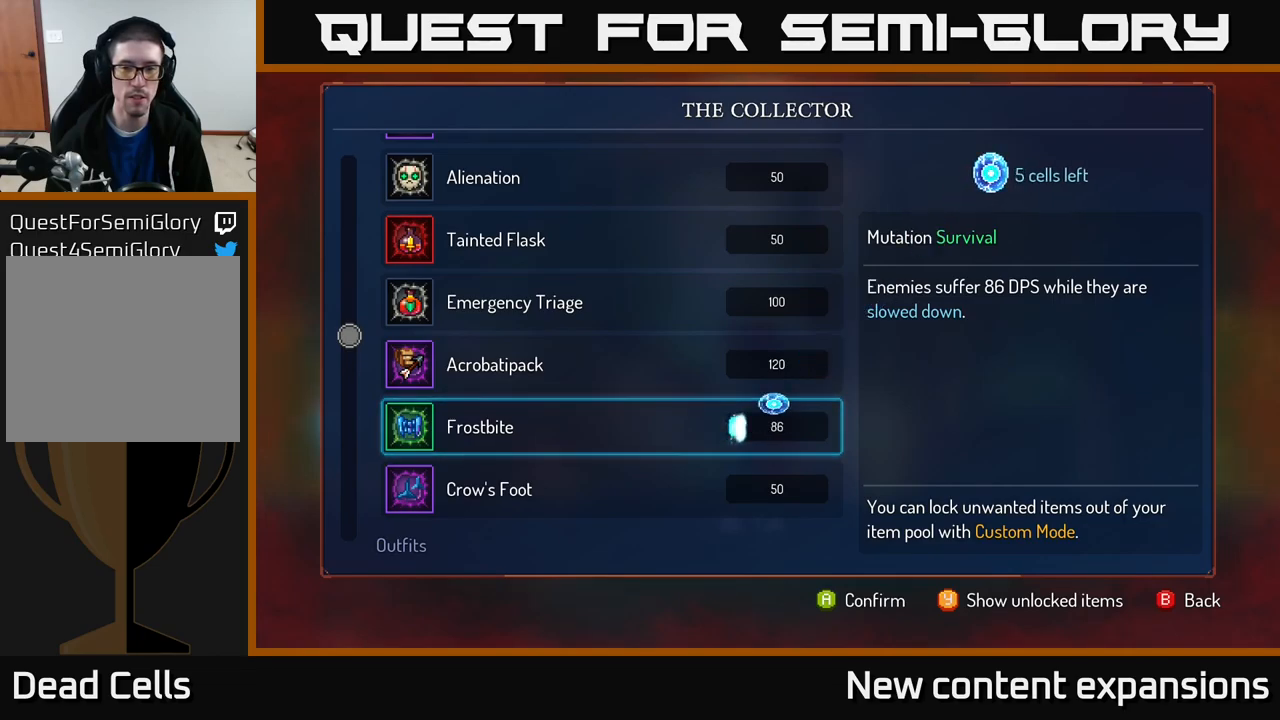
{"buttons": ["B"], "left_stick": "left", "right_stick": "center", "events": [[400, "A", "up"], [433, "left_stick", "left"], [483, "B", "down"]]}
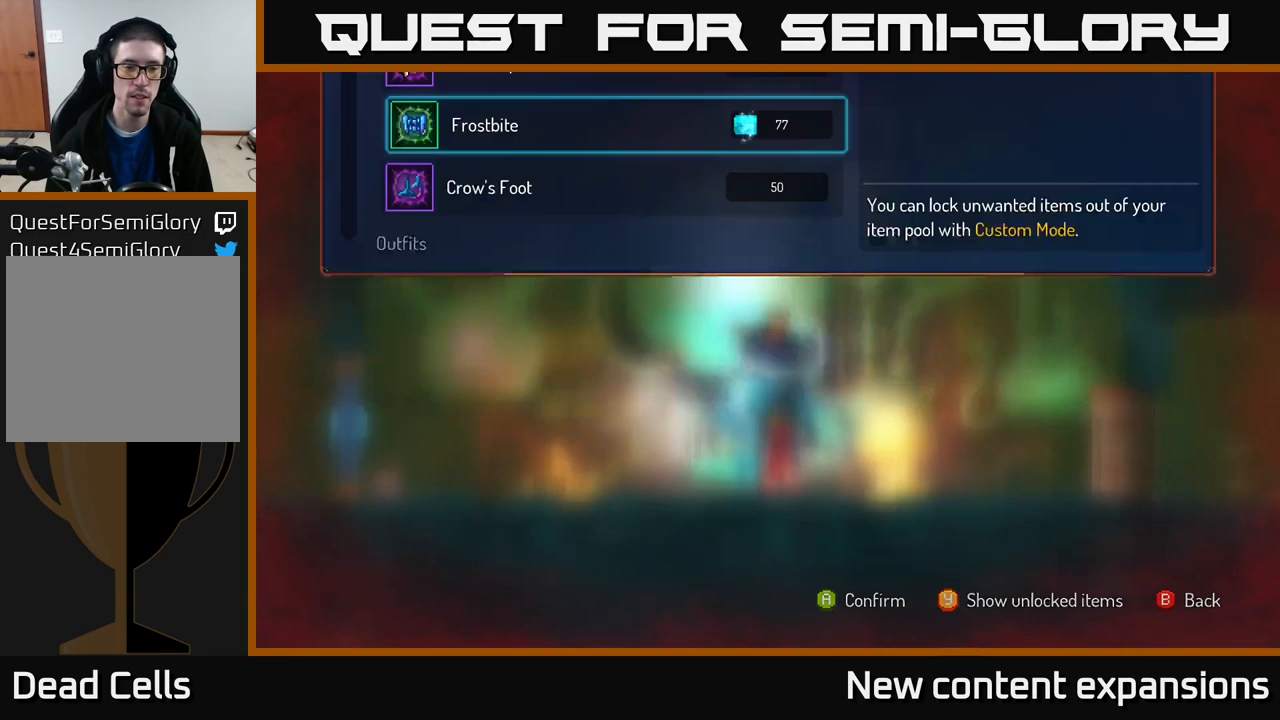
{"buttons": [], "left_stick": "left", "right_stick": "center", "events": [[67, "B", "up"]]}
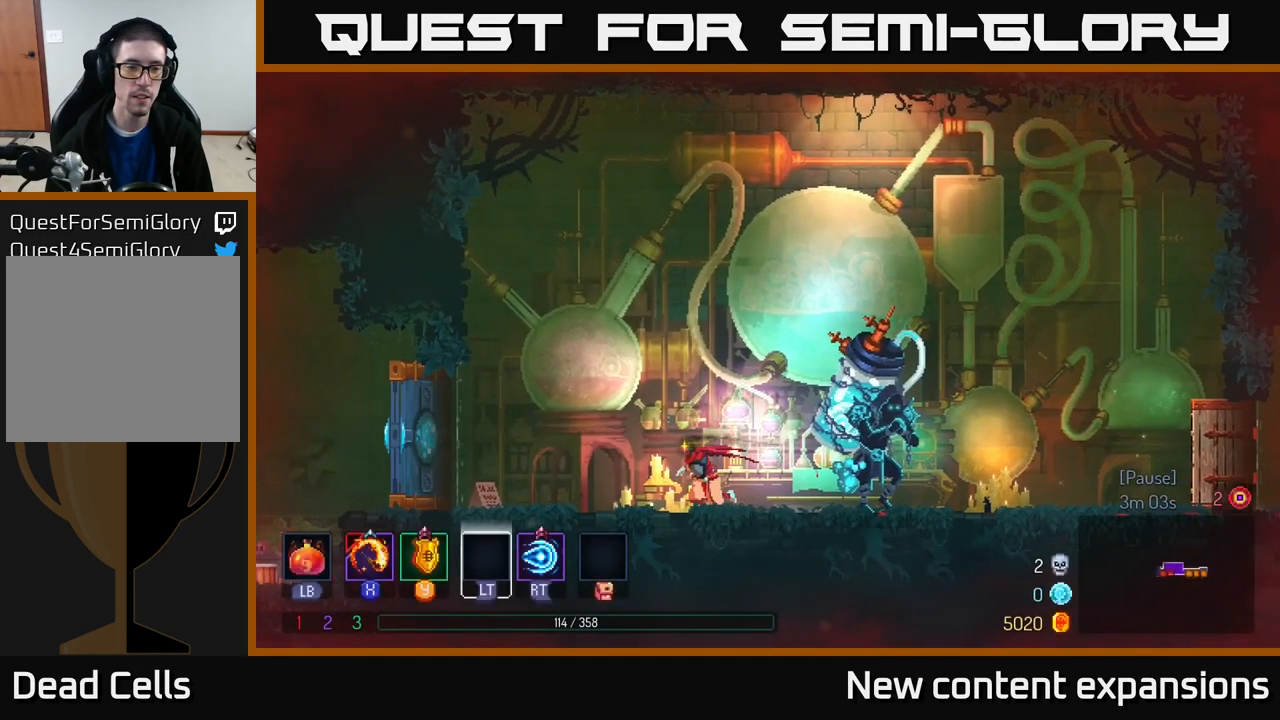
{"buttons": [], "left_stick": "left", "right_stick": "center", "events": [[300, "A", "down"], [383, "A", "up"]]}
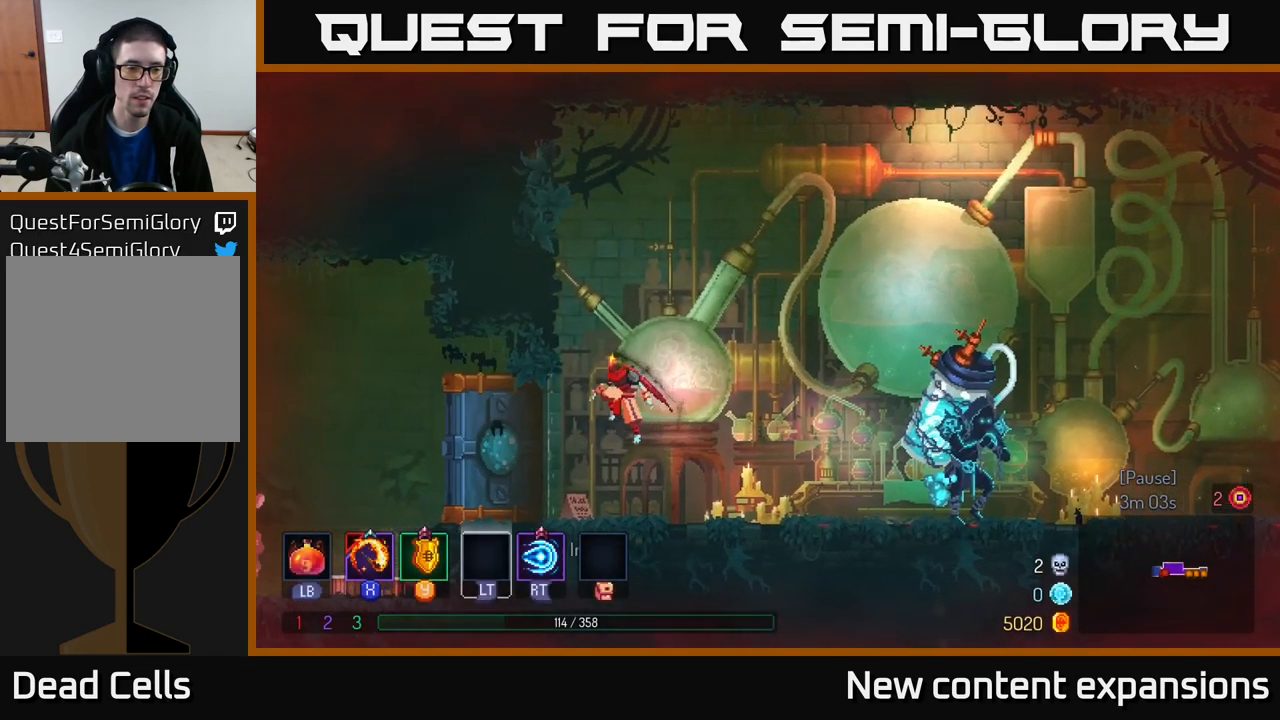
{"buttons": ["B"], "left_stick": "left", "right_stick": "center", "events": [[283, "B", "down"]]}
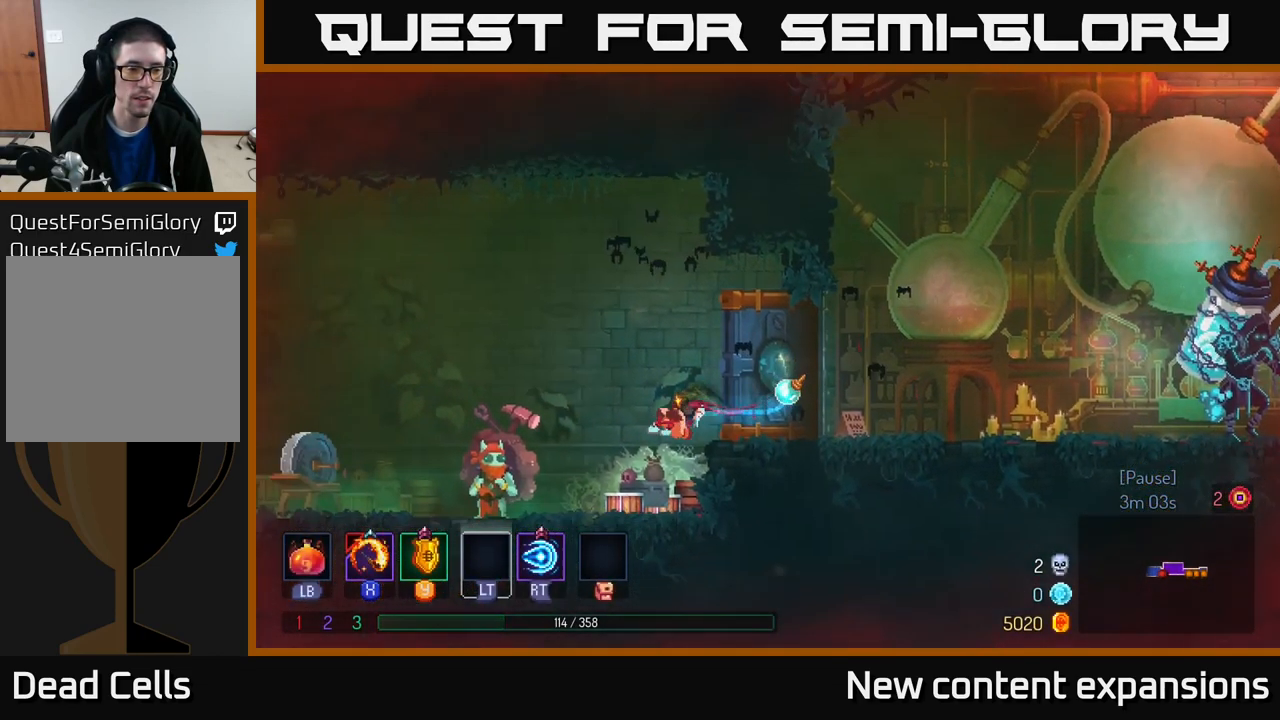
{"buttons": ["R1"], "left_stick": "center", "right_stick": "center", "events": [[17, "B", "up"], [450, "R1", "down"], [483, "left_stick", "center"]]}
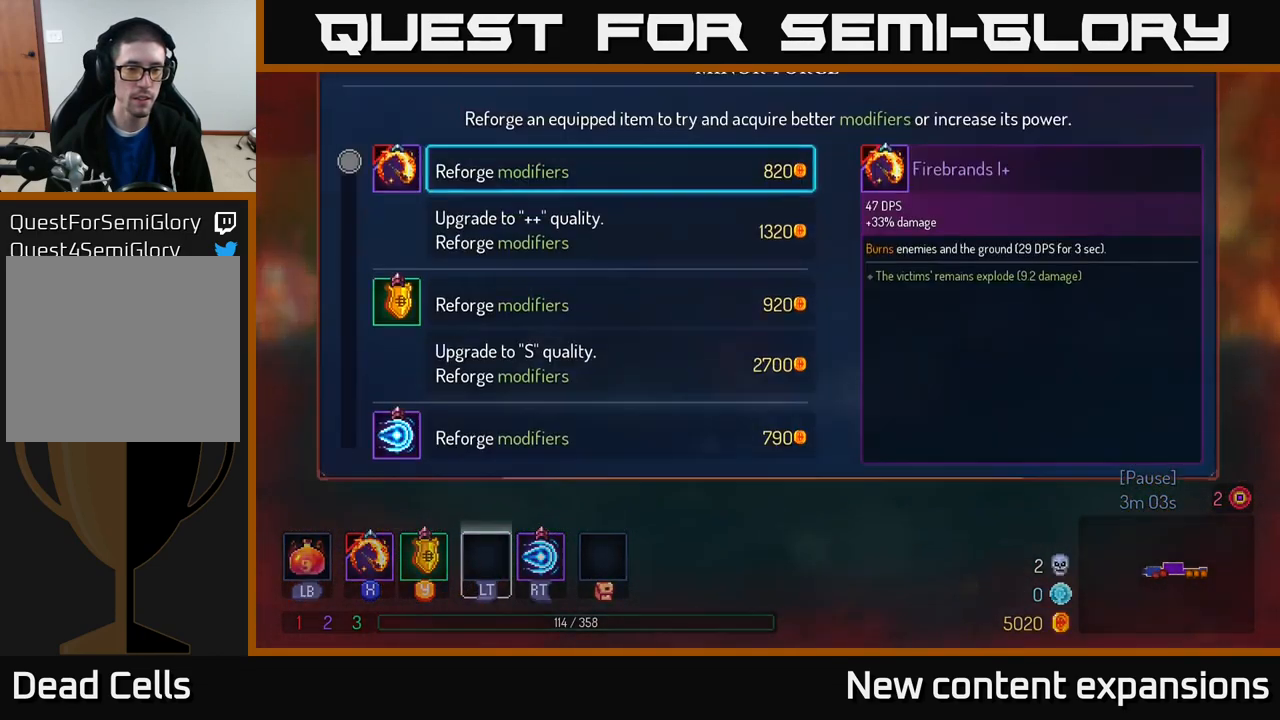
{"buttons": [], "left_stick": "center", "right_stick": "center", "events": [[33, "R1", "up"]]}
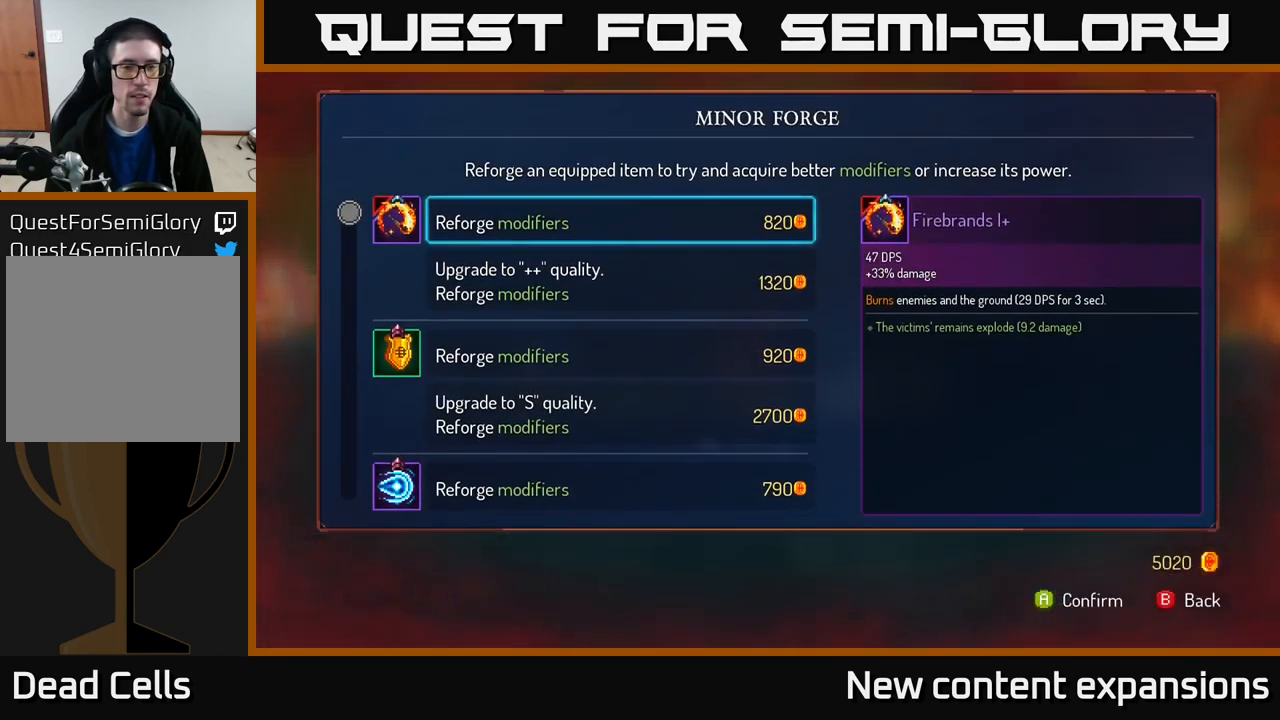
{"buttons": [], "left_stick": "left", "right_stick": "center", "events": [[83, "B", "down"], [133, "B", "up"], [133, "left_stick", "left"]]}
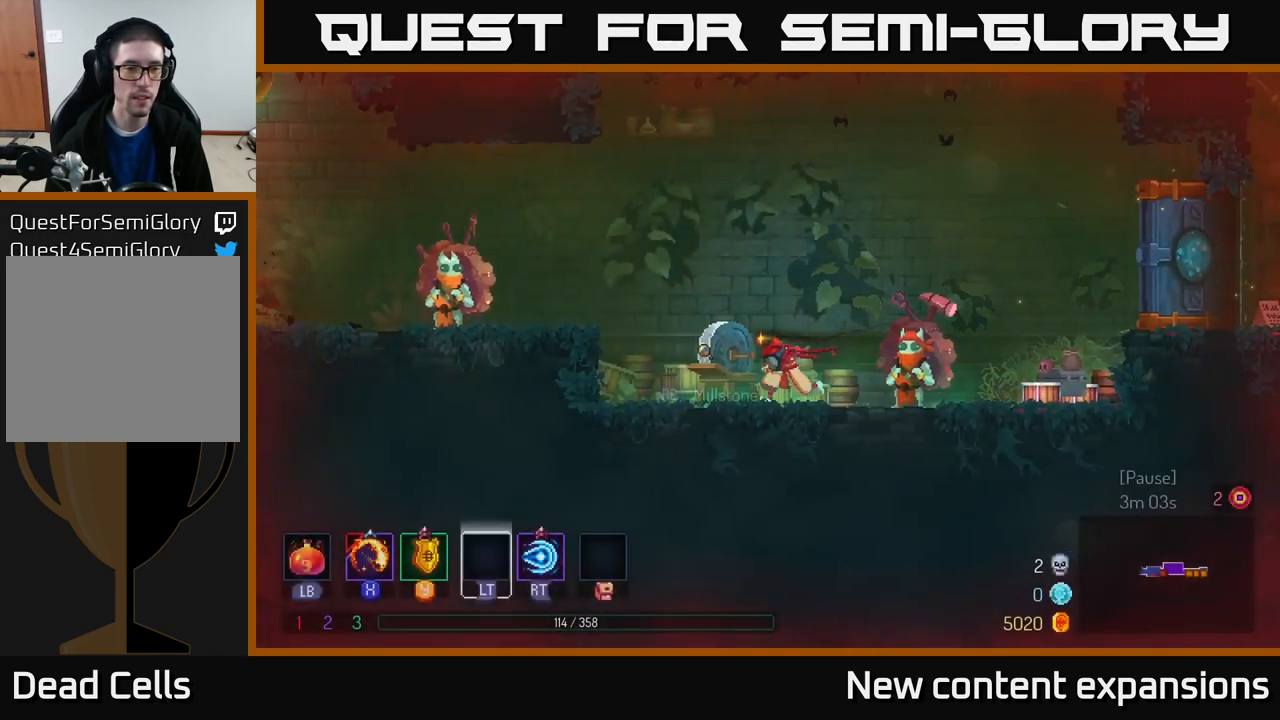
{"buttons": ["B"], "left_stick": "left", "right_stick": "center", "events": [[133, "A", "down"], [350, "A", "up"], [417, "B", "down"]]}
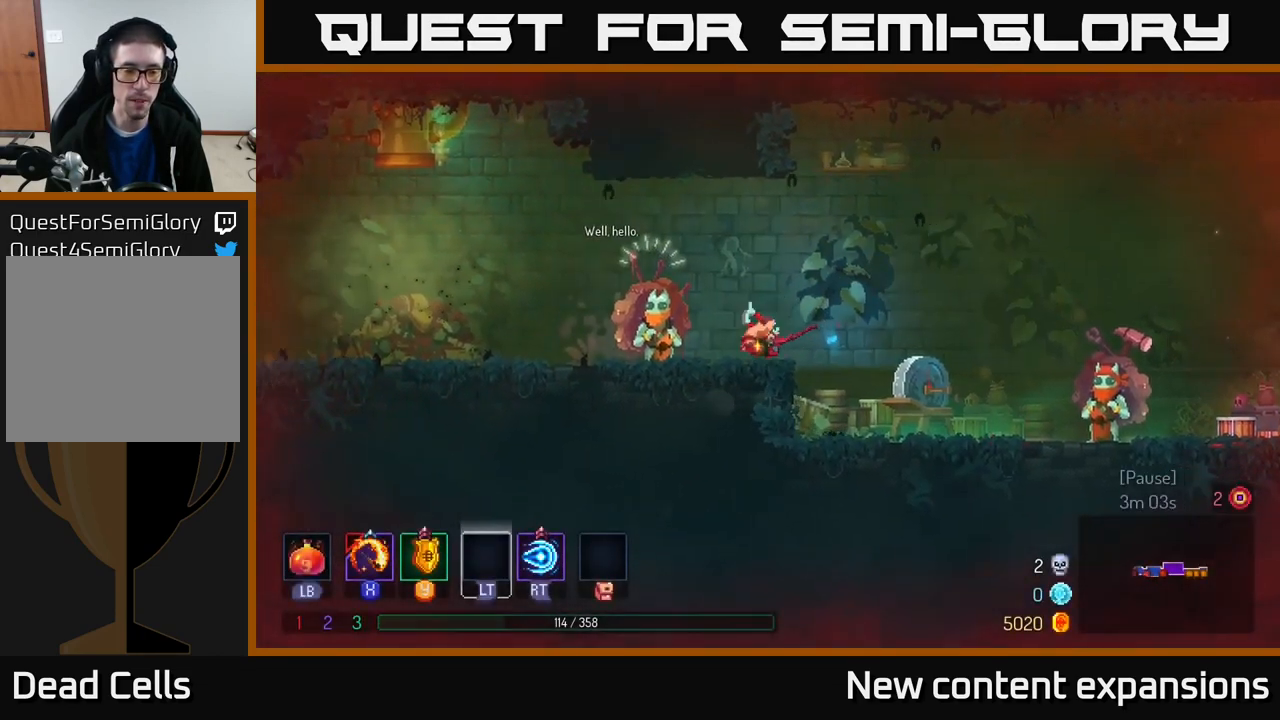
{"buttons": [], "left_stick": "center", "right_stick": "center", "events": [[17, "B", "up"], [184, "left_stick", "center"], [267, "R1", "down"], [350, "R1", "up"]]}
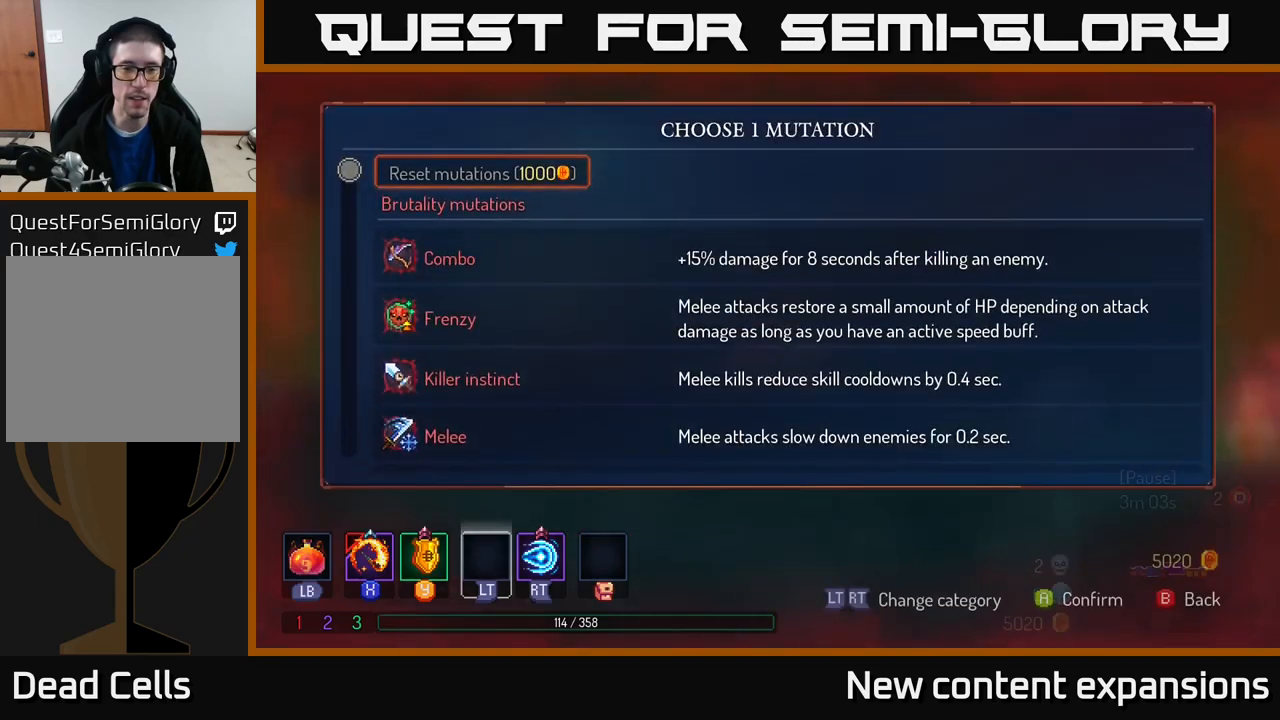
{"buttons": [], "left_stick": "down", "right_stick": "center", "events": [[250, "left_stick", "down"], [400, "left_stick", "center"], [467, "left_stick", "down"]]}
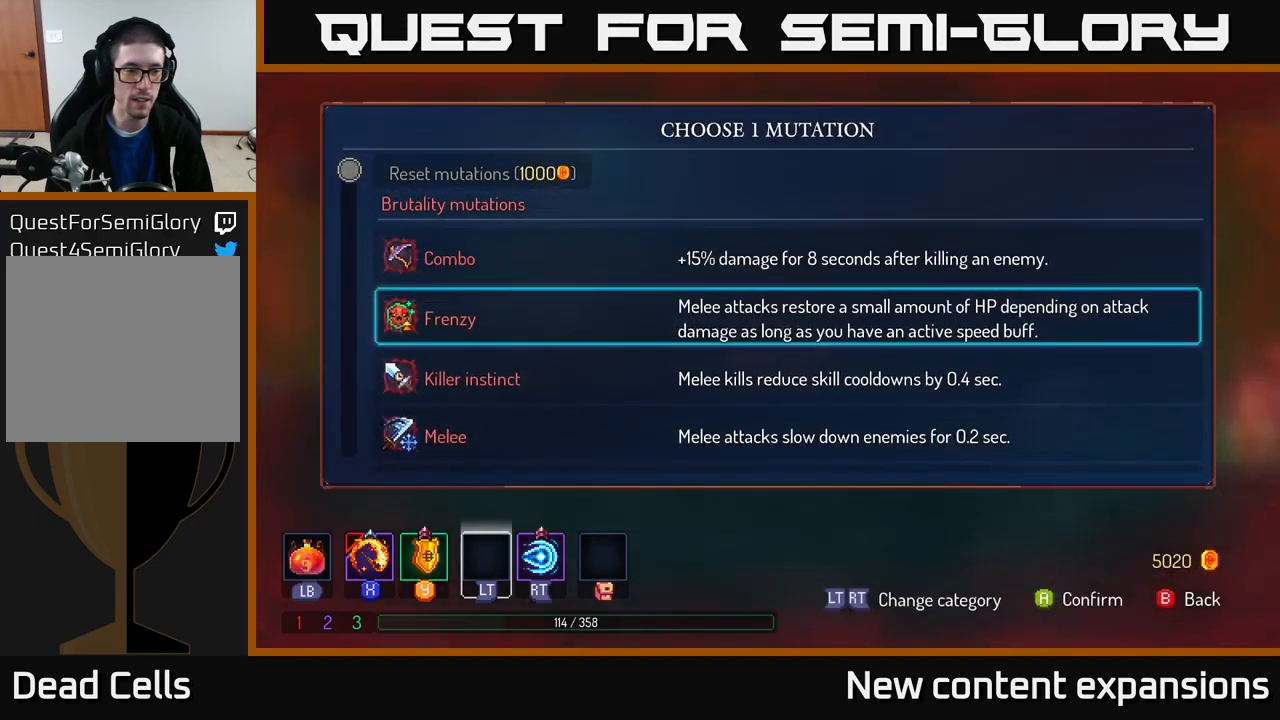
{"buttons": [], "left_stick": "down", "right_stick": "center", "events": [[100, "left_stick", "center"], [184, "left_stick", "down"], [284, "left_stick", "center"], [367, "left_stick", "down"]]}
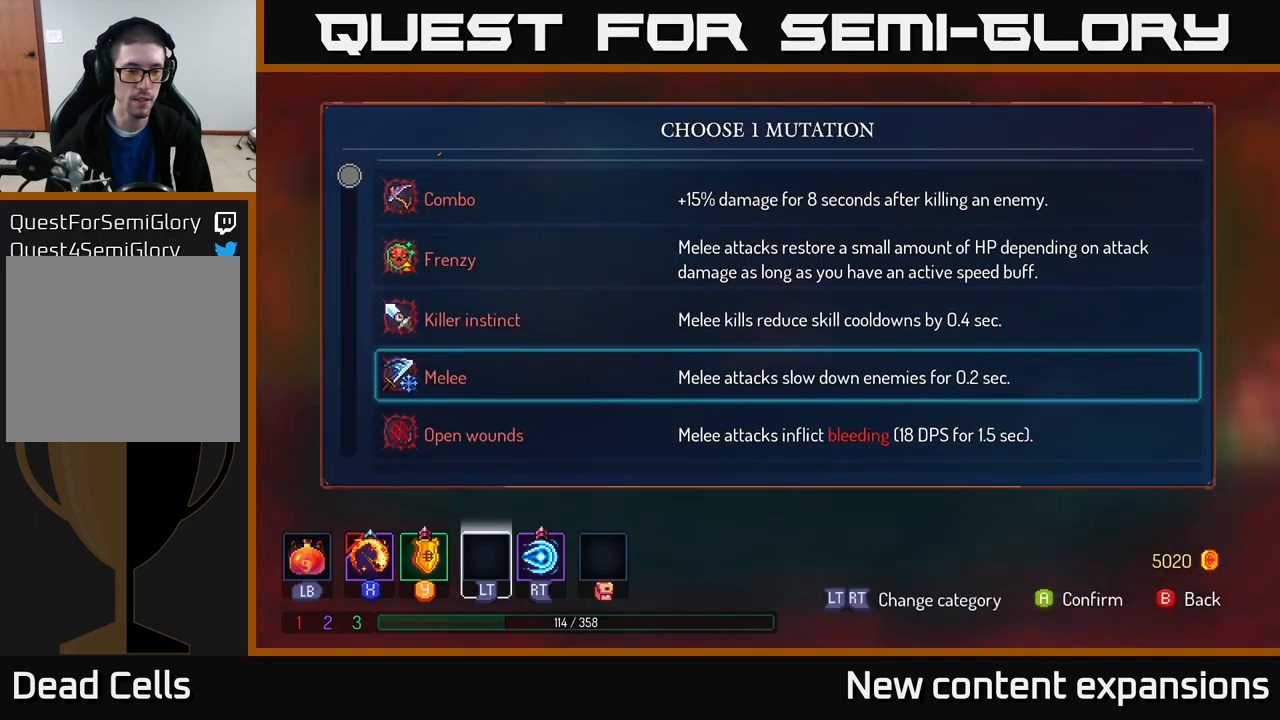
{"buttons": [], "left_stick": "center", "right_stick": "center", "events": [[17, "left_stick", "center"], [84, "left_stick", "down"], [200, "left_stick", "center"], [317, "left_stick", "down"], [467, "left_stick", "center"]]}
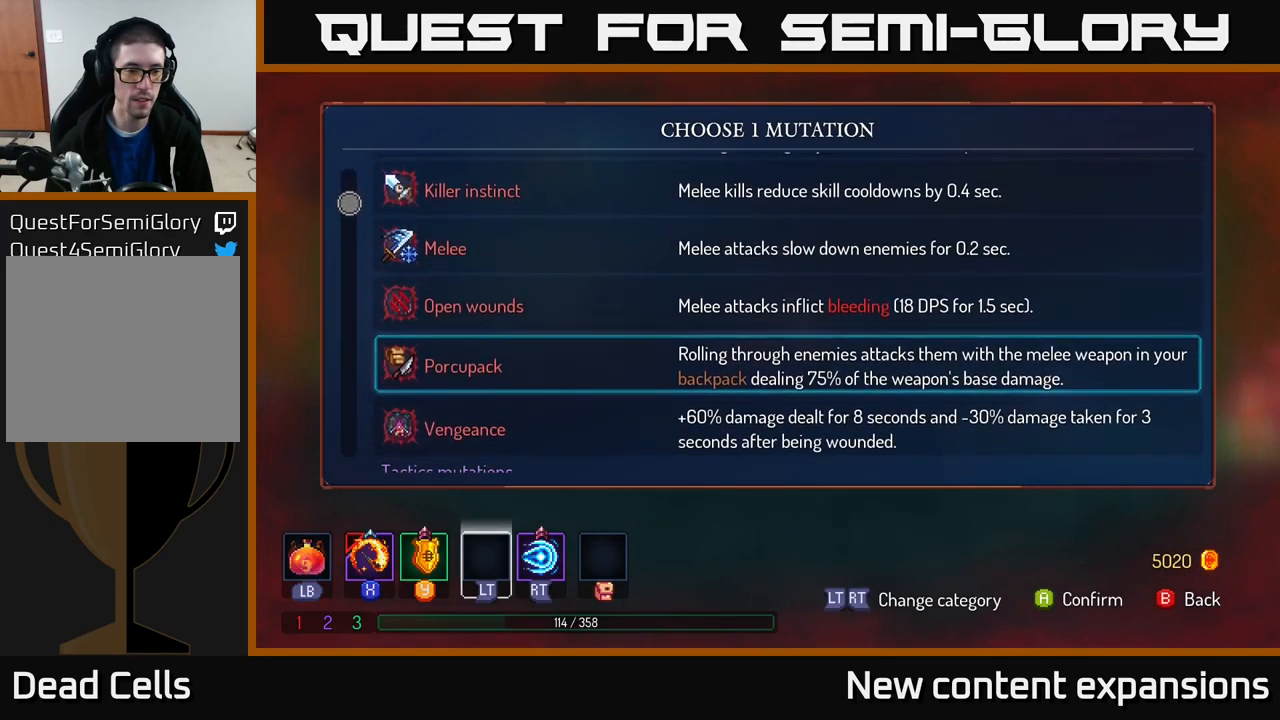
{"buttons": [], "left_stick": "center", "right_stick": "center", "events": []}
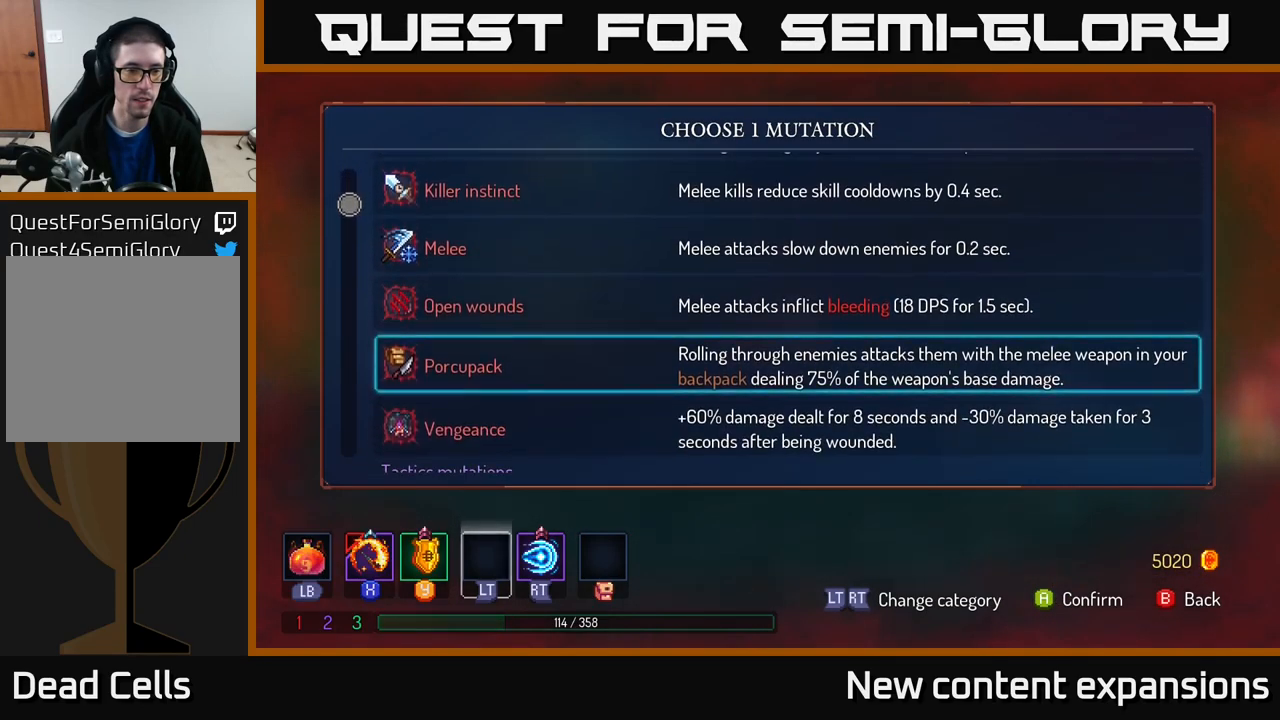
{"buttons": [], "left_stick": "center", "right_stick": "center", "events": []}
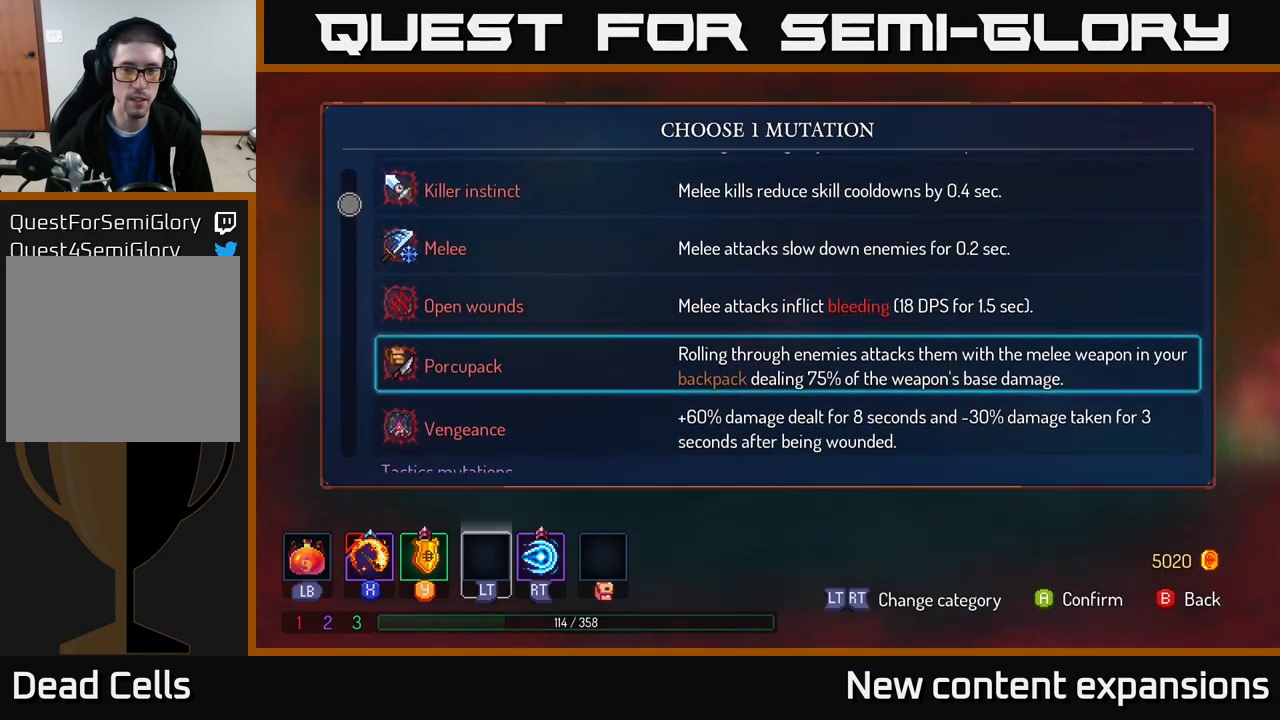
{"buttons": [], "left_stick": "center", "right_stick": "center", "events": [[184, "left_stick", "up"], [317, "left_stick", "center"]]}
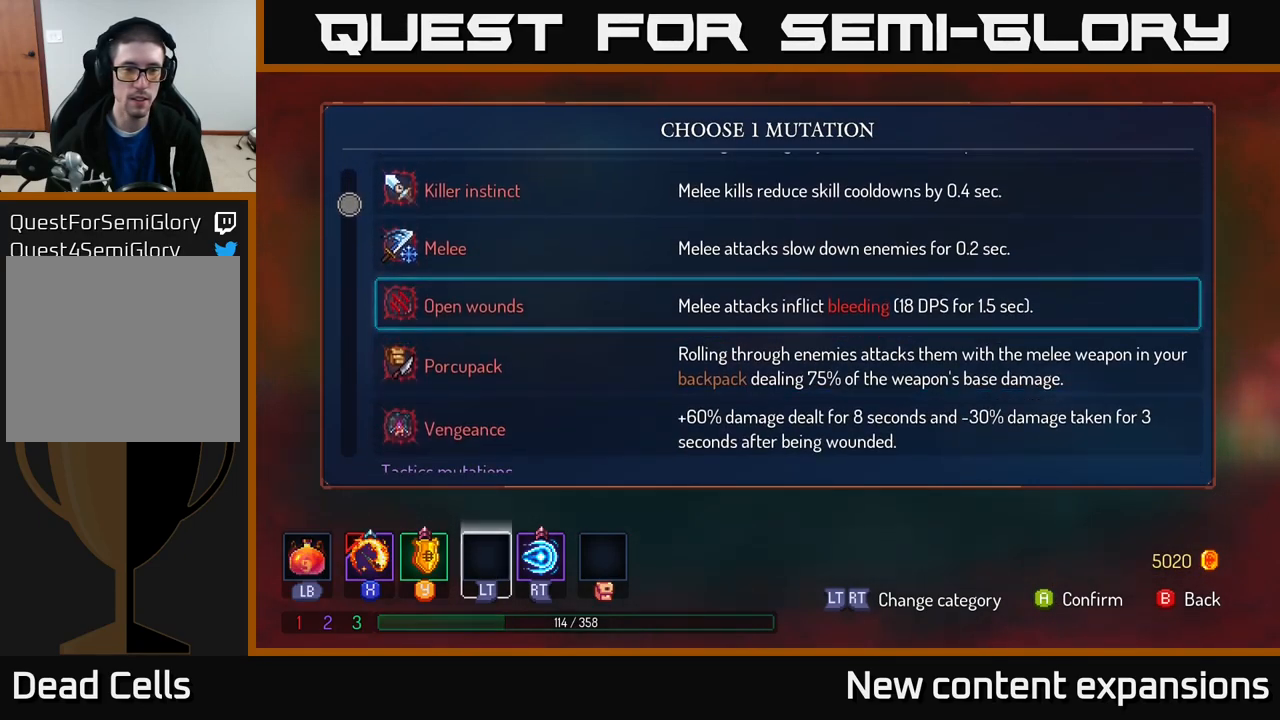
{"buttons": [], "left_stick": "center", "right_stick": "center", "events": []}
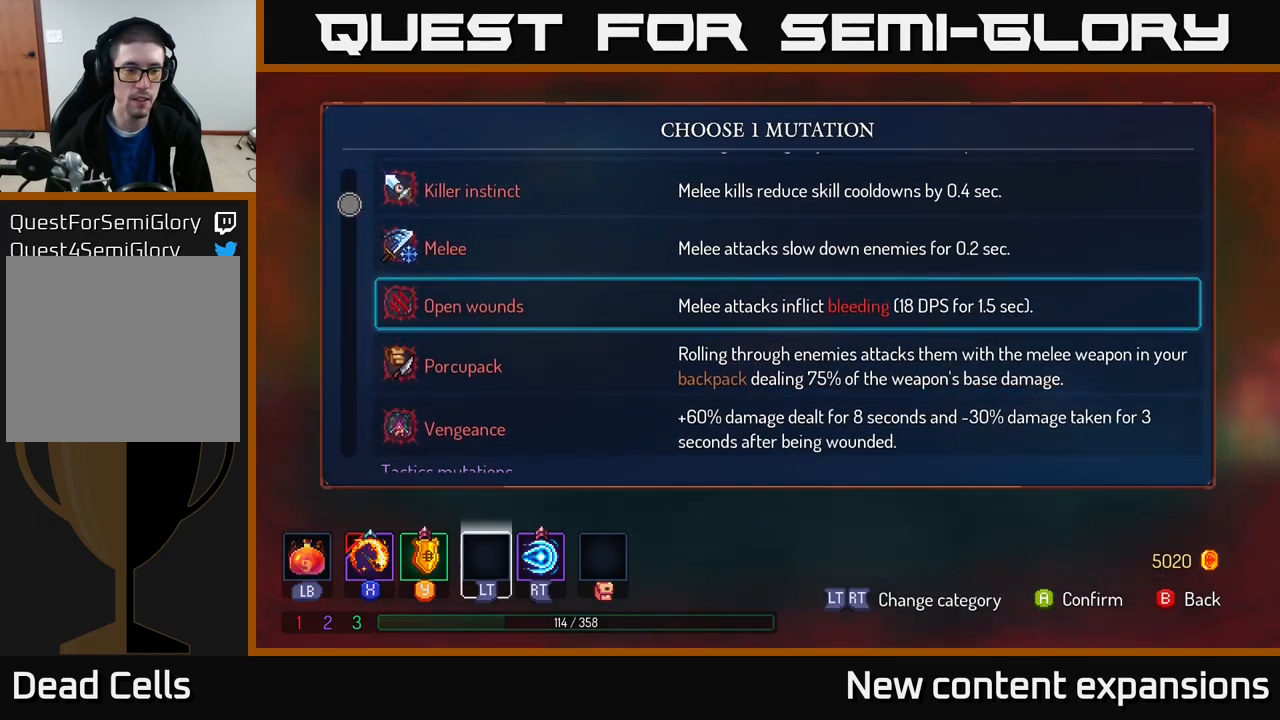
{"buttons": [], "left_stick": "center", "right_stick": "center", "events": []}
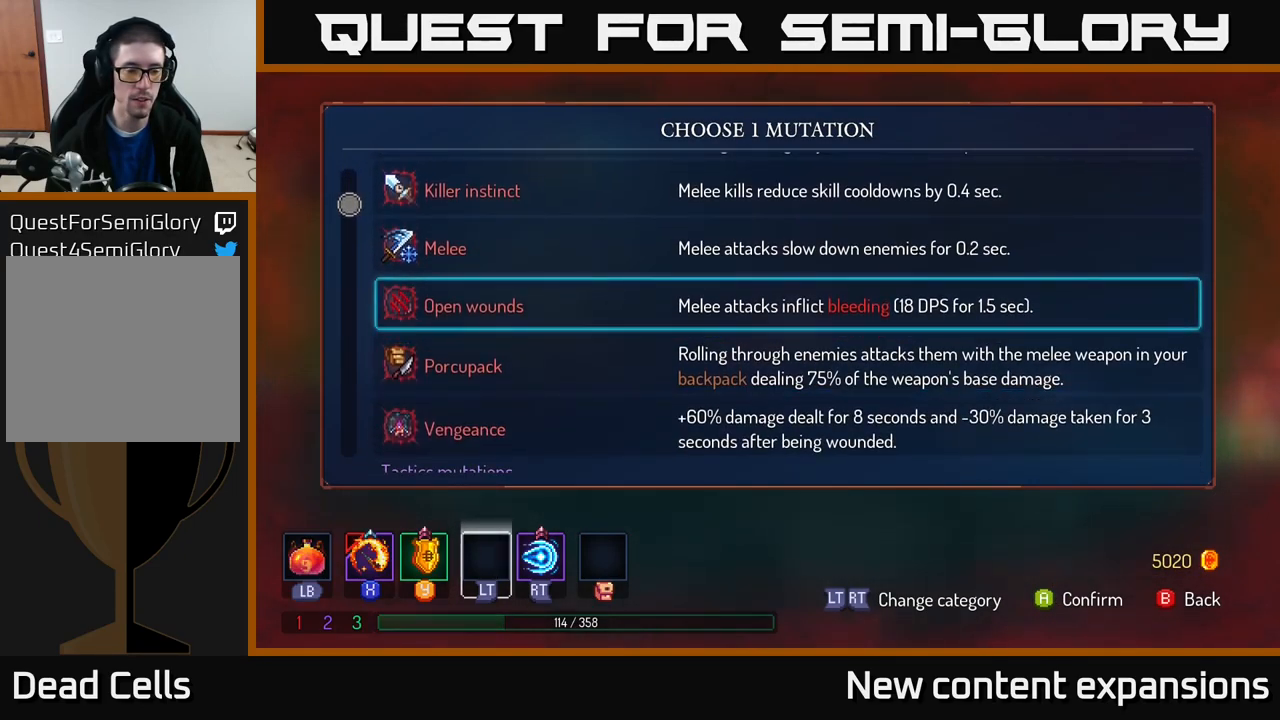
{"buttons": [], "left_stick": "down", "right_stick": "center", "events": [[267, "left_stick", "down"], [384, "left_stick", "center"], [467, "left_stick", "down"]]}
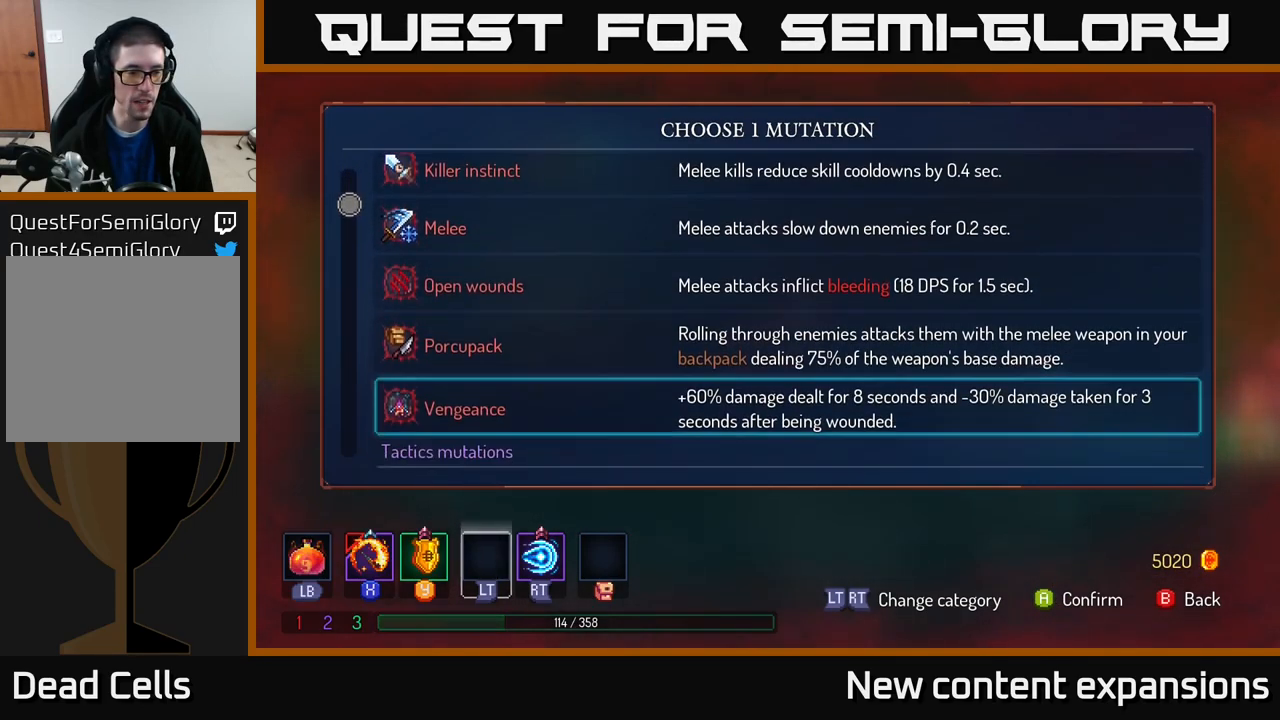
{"buttons": [], "left_stick": "center", "right_stick": "center", "events": [[117, "left_stick", "center"], [184, "left_stick", "down"], [317, "left_stick", "center"]]}
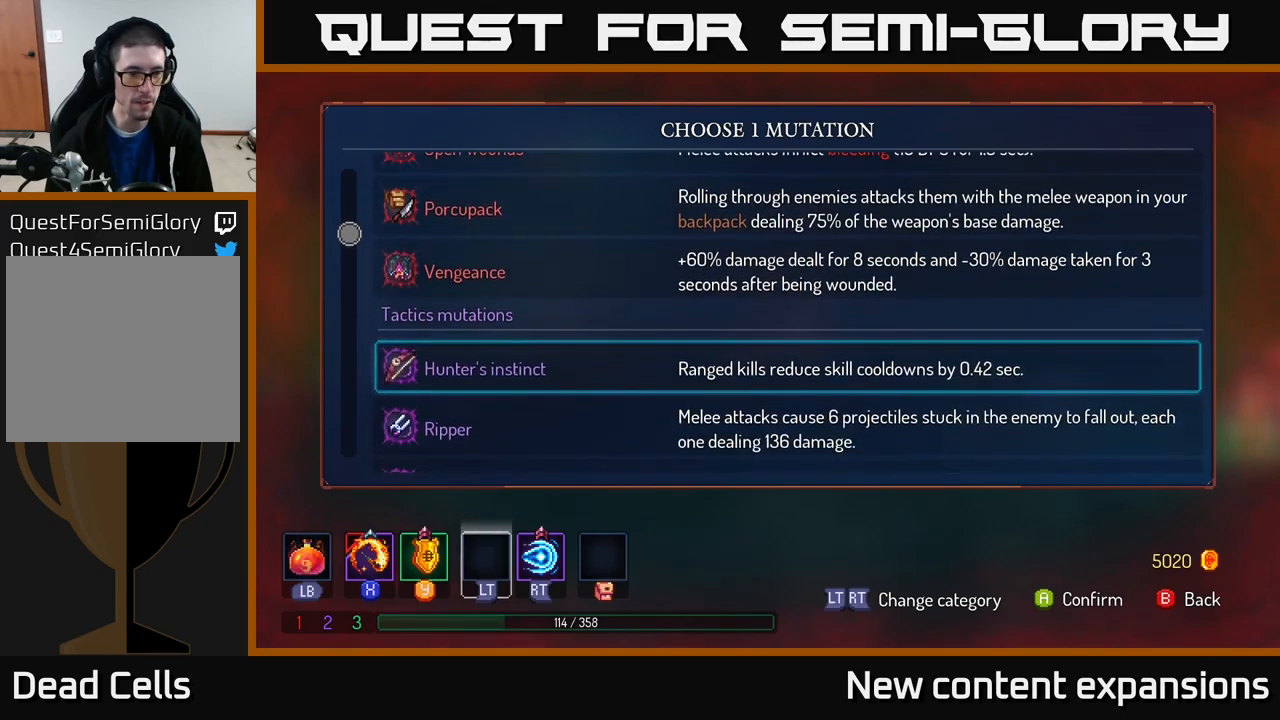
{"buttons": [], "left_stick": "center", "right_stick": "center", "events": [[150, "left_stick", "up"], [300, "left_stick", "center"]]}
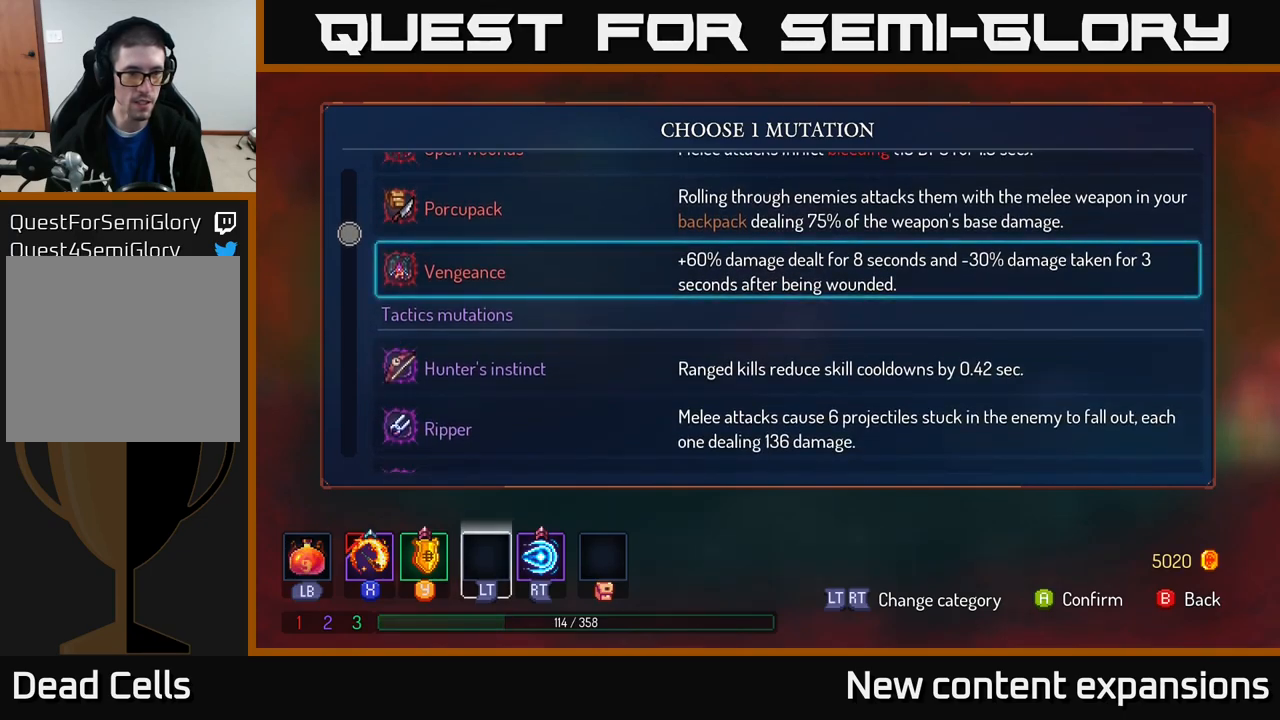
{"buttons": [], "left_stick": "center", "right_stick": "center", "events": []}
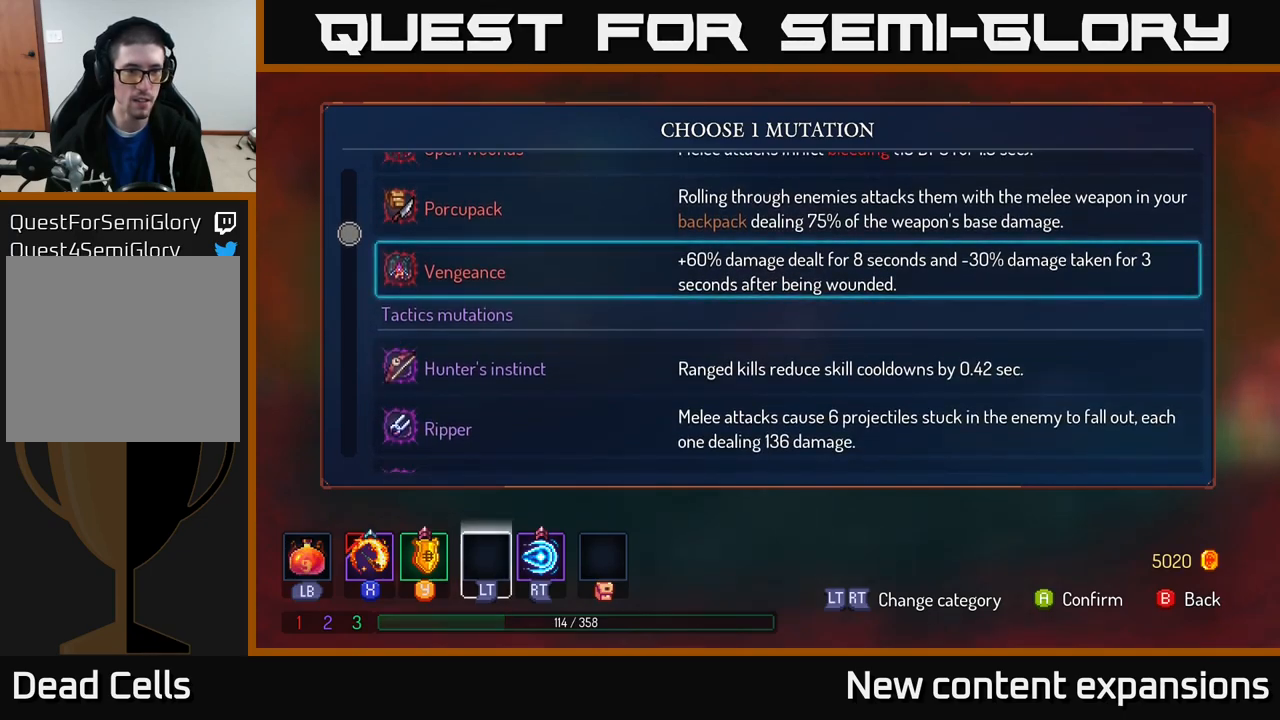
{"buttons": [], "left_stick": "center", "right_stick": "center", "events": []}
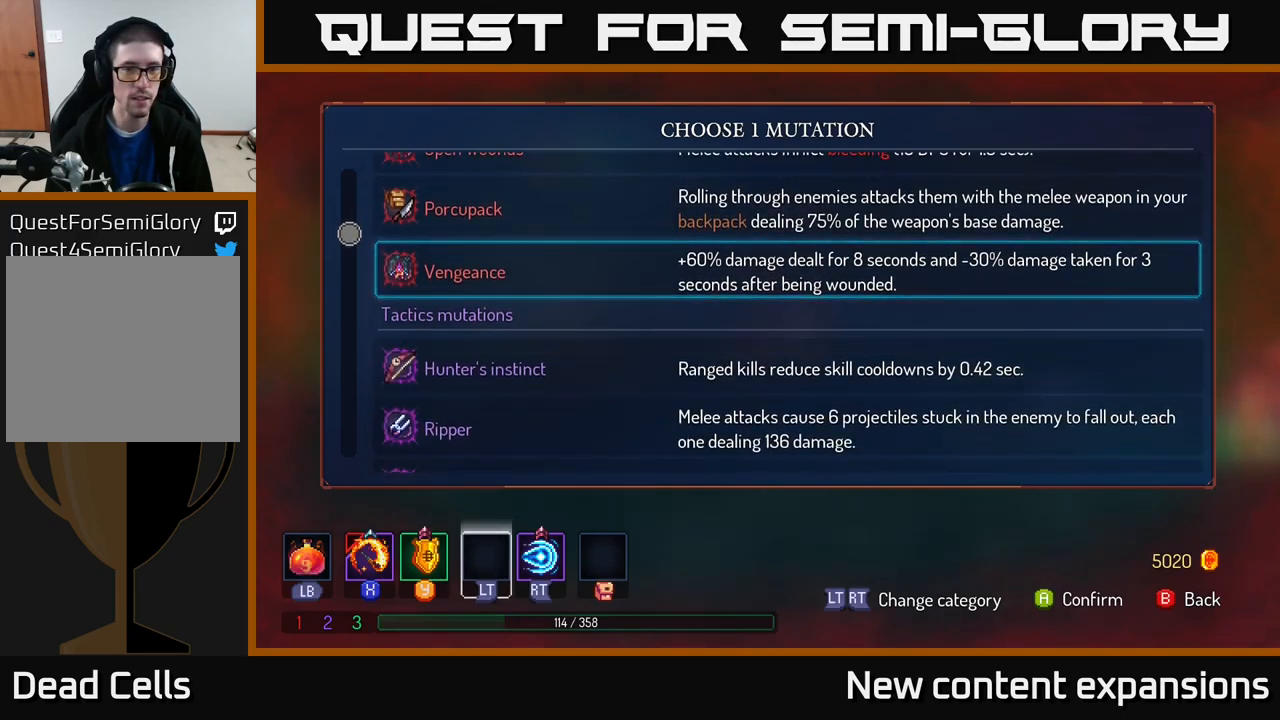
{"buttons": [], "left_stick": "center", "right_stick": "center", "events": []}